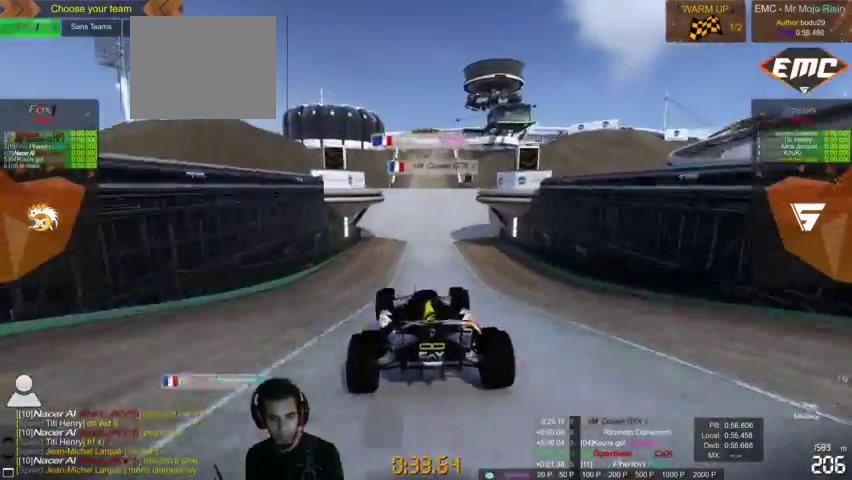
Gameplay with a controller (PlayStation layout); each line is a JSON object with the inputs held at the frame after it. "events" lists button and stick changes between this image and that frame as [ms after this image, input, new state], when the widget could be followed in between. Not read: L3 R3.
{"buttons": ["CROSS"], "left_stick": "center", "right_stick": "center"}
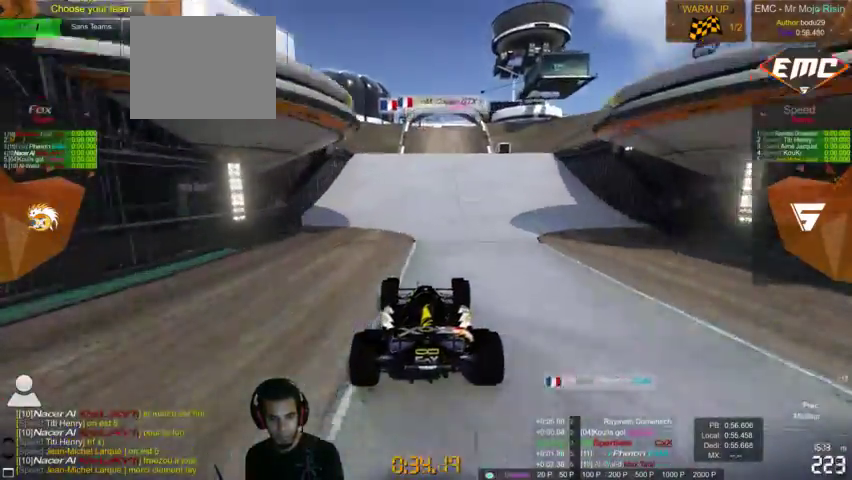
{"buttons": ["CROSS"], "left_stick": "center", "right_stick": "center", "events": []}
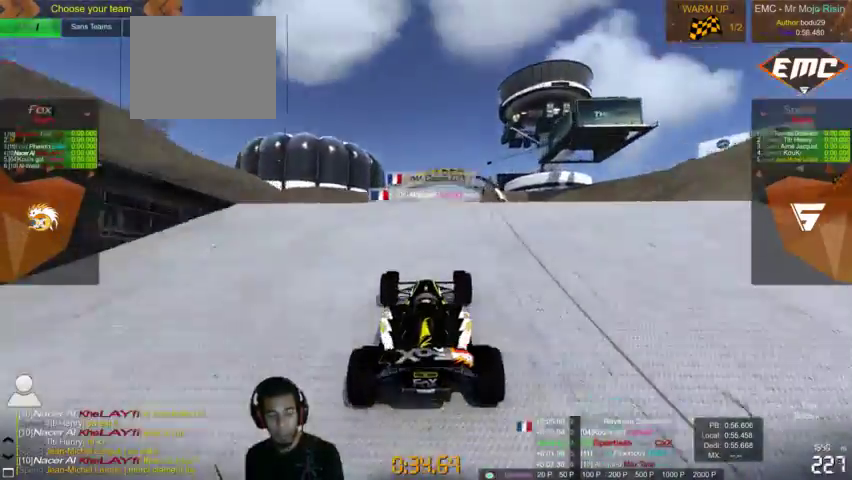
{"buttons": ["CROSS"], "left_stick": "center", "right_stick": "center", "events": [[333, "SQUARE", "down"], [433, "SQUARE", "up"]]}
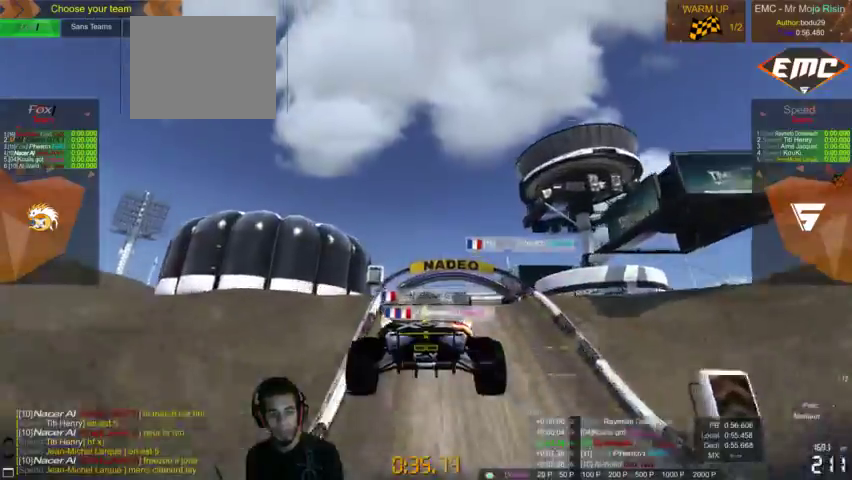
{"buttons": ["CROSS"], "left_stick": "center", "right_stick": "center", "events": []}
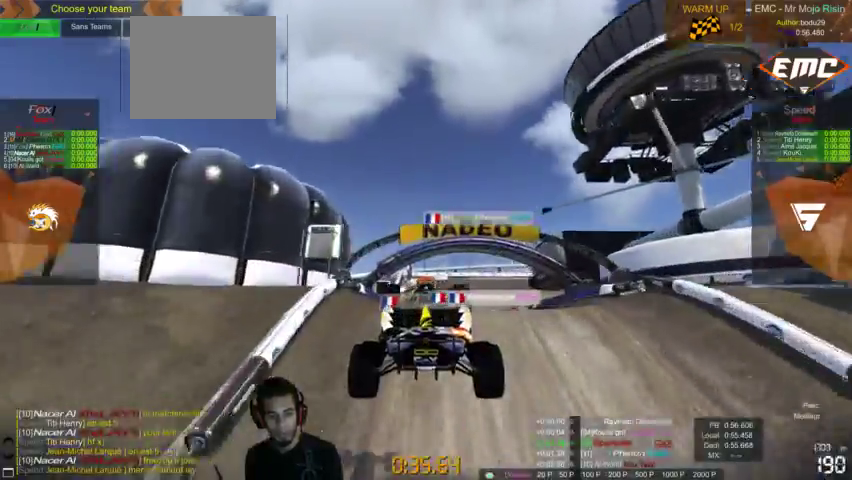
{"buttons": ["CROSS", "SQUARE"], "left_stick": "down-left", "right_stick": "center", "events": [[200, "left_stick", "right"], [467, "SQUARE", "down"], [500, "left_stick", "down-left"]]}
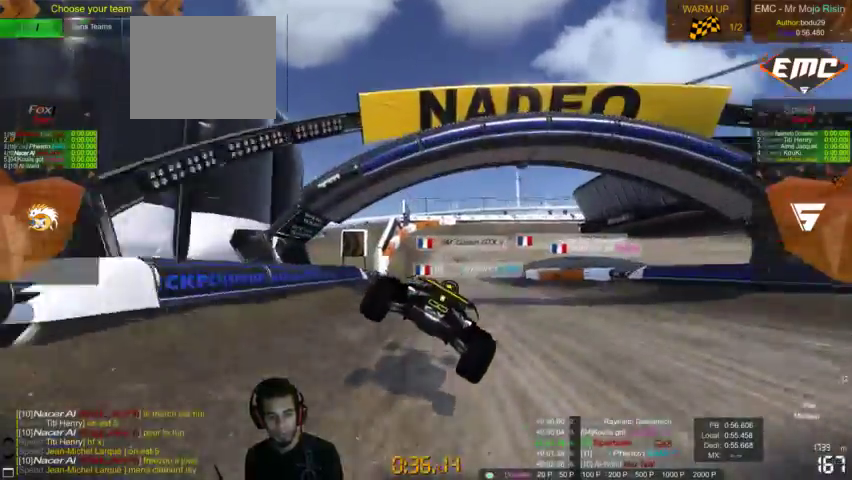
{"buttons": ["CROSS"], "left_stick": "left", "right_stick": "center", "events": [[33, "left_stick", "left"], [67, "SQUARE", "up"]]}
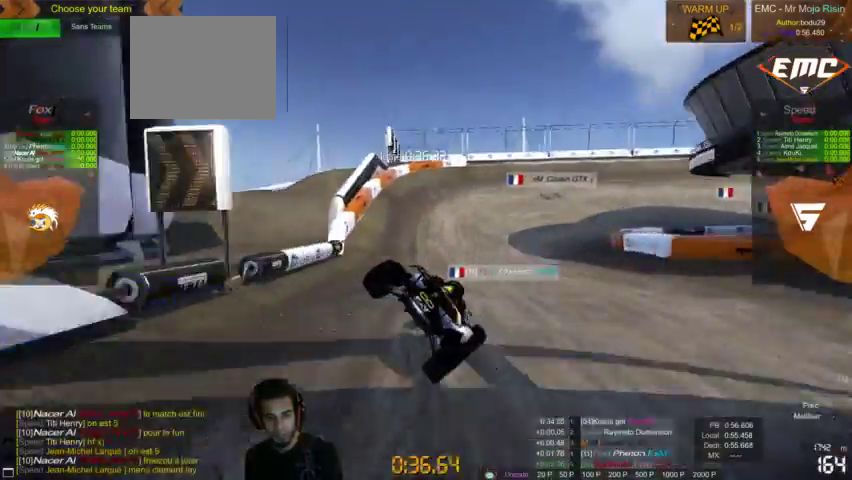
{"buttons": ["CROSS"], "left_stick": "right", "right_stick": "center", "events": [[233, "left_stick", "center"], [500, "left_stick", "right"]]}
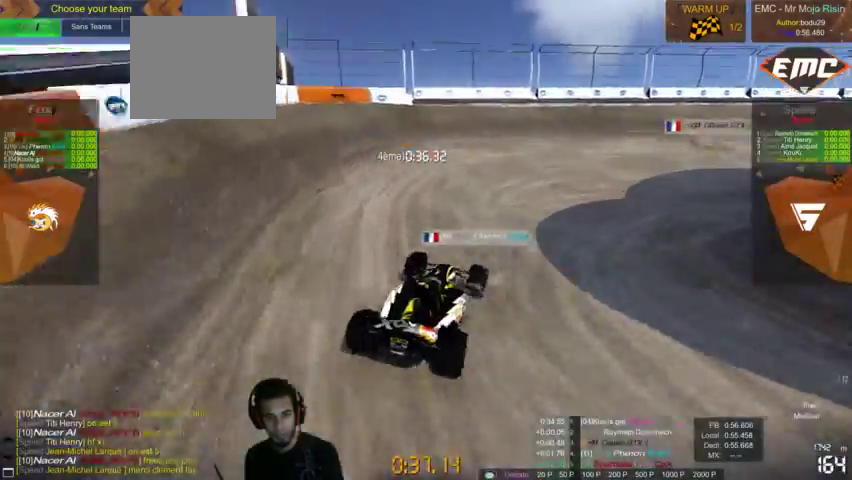
{"buttons": ["CROSS"], "left_stick": "up-right", "right_stick": "center", "events": [[67, "left_stick", "center"], [200, "left_stick", "up-right"]]}
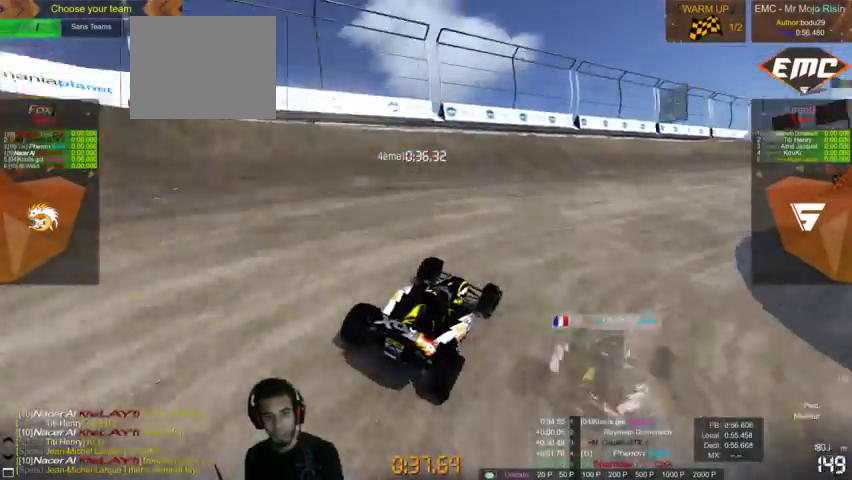
{"buttons": ["CROSS"], "left_stick": "right", "right_stick": "center", "events": [[333, "left_stick", "right"]]}
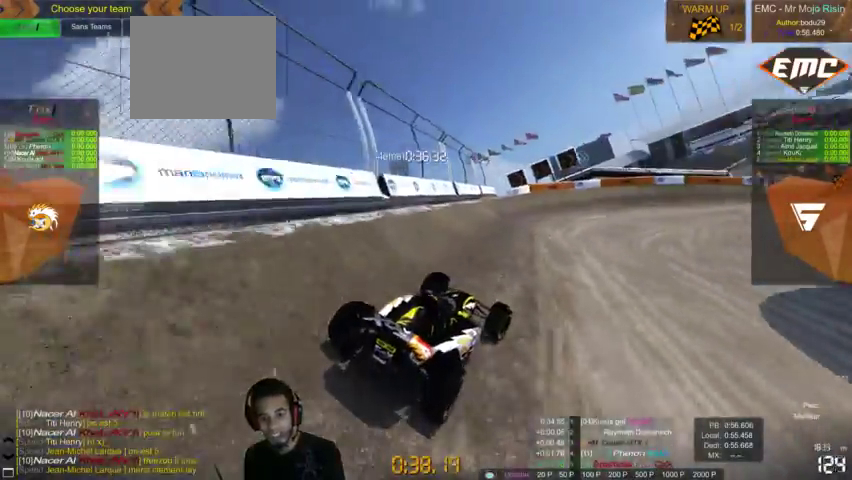
{"buttons": ["CROSS"], "left_stick": "right", "right_stick": "center", "events": []}
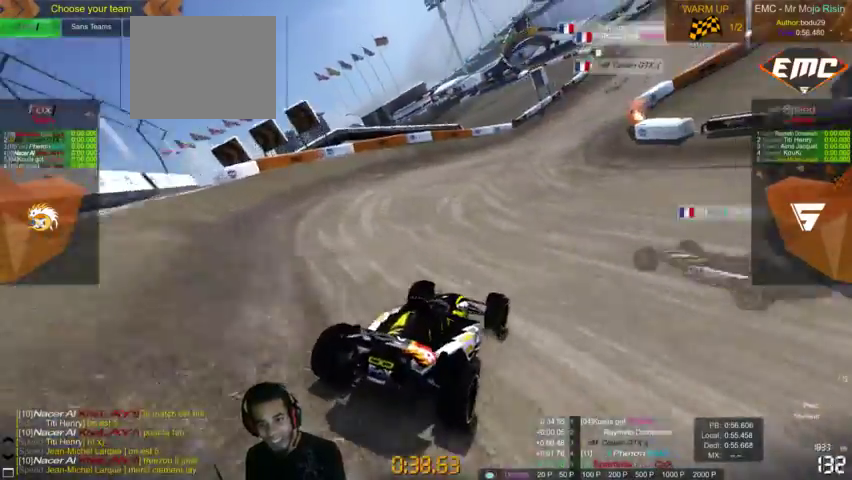
{"buttons": ["CROSS"], "left_stick": "right", "right_stick": "center", "events": [[100, "left_stick", "center"], [167, "left_stick", "right"]]}
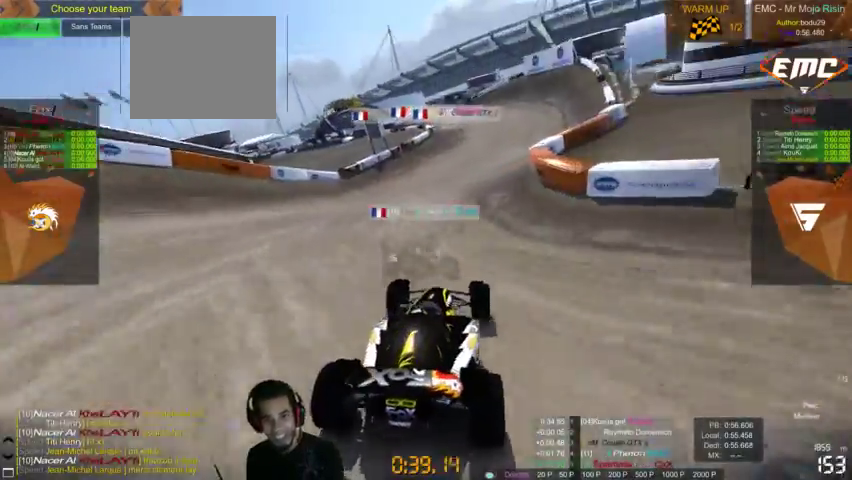
{"buttons": ["CROSS"], "left_stick": "center", "right_stick": "center", "events": [[500, "left_stick", "center"]]}
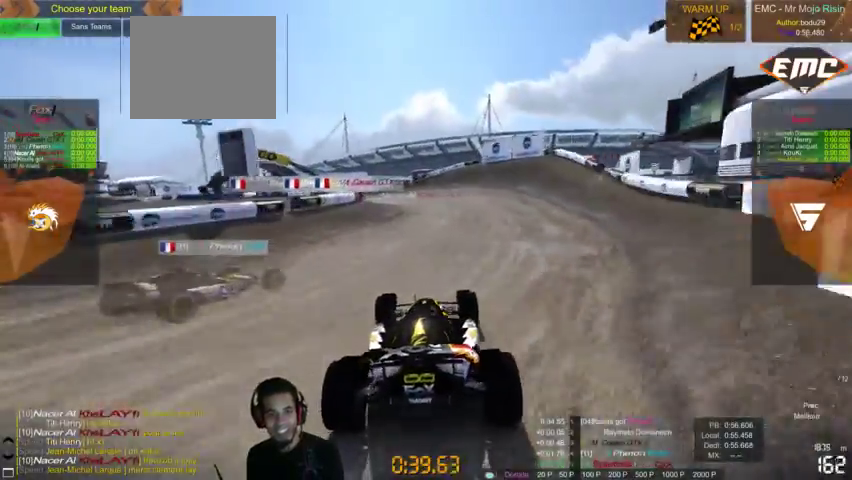
{"buttons": ["CROSS"], "left_stick": "left", "right_stick": "center", "events": [[167, "left_stick", "left"]]}
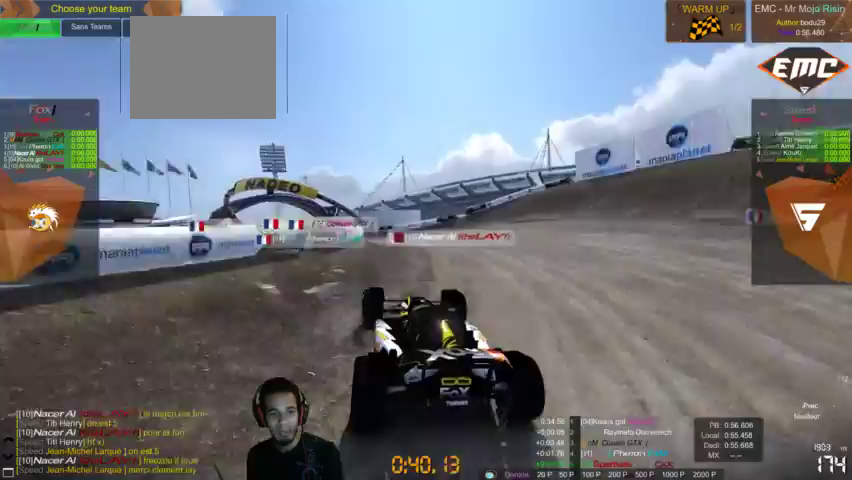
{"buttons": ["CROSS"], "left_stick": "left", "right_stick": "center", "events": [[67, "left_stick", "center"], [267, "left_stick", "left"]]}
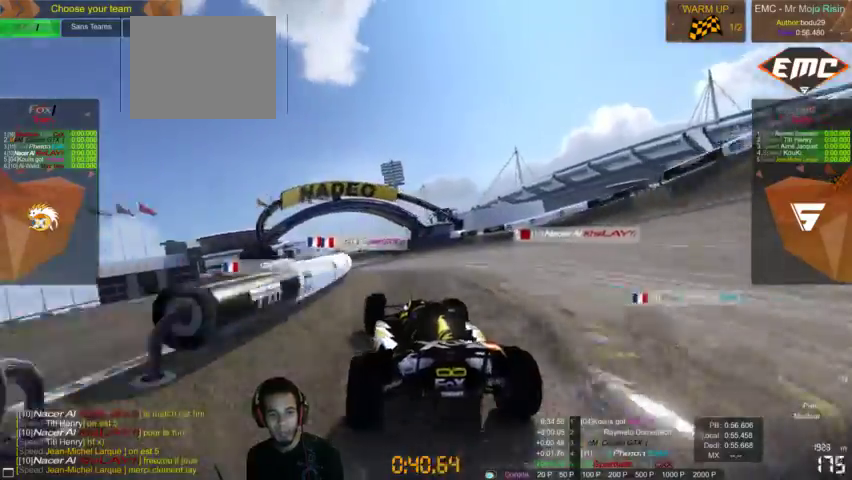
{"buttons": ["CROSS"], "left_stick": "center", "right_stick": "center", "events": [[433, "left_stick", "center"]]}
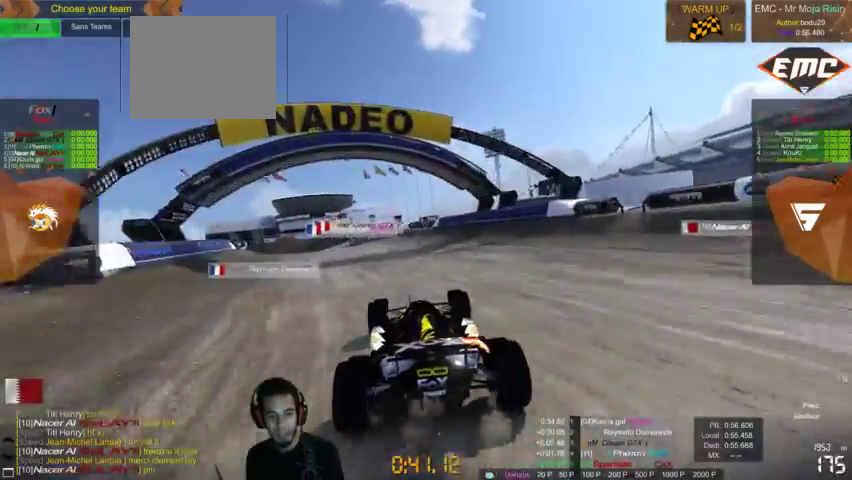
{"buttons": [], "left_stick": "left", "right_stick": "center", "events": [[267, "left_stick", "left"], [433, "CROSS", "up"]]}
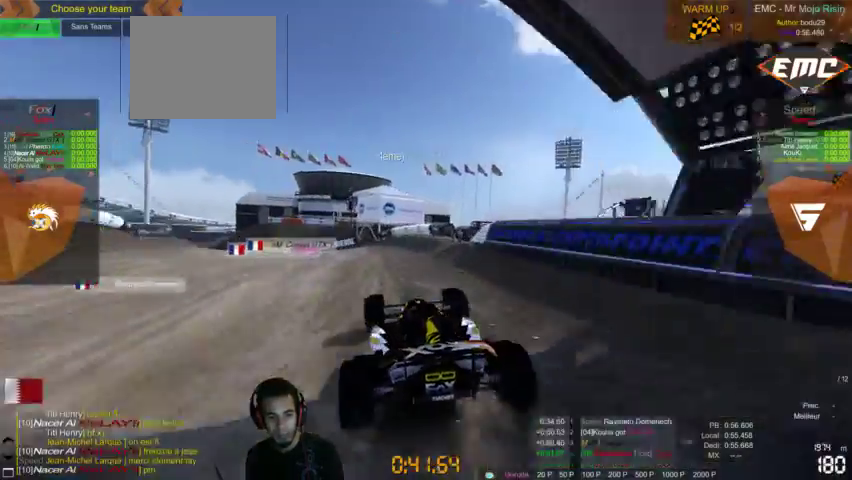
{"buttons": ["CROSS"], "left_stick": "left", "right_stick": "center", "events": [[200, "CROSS", "down"], [333, "left_stick", "up-left"], [433, "left_stick", "left"]]}
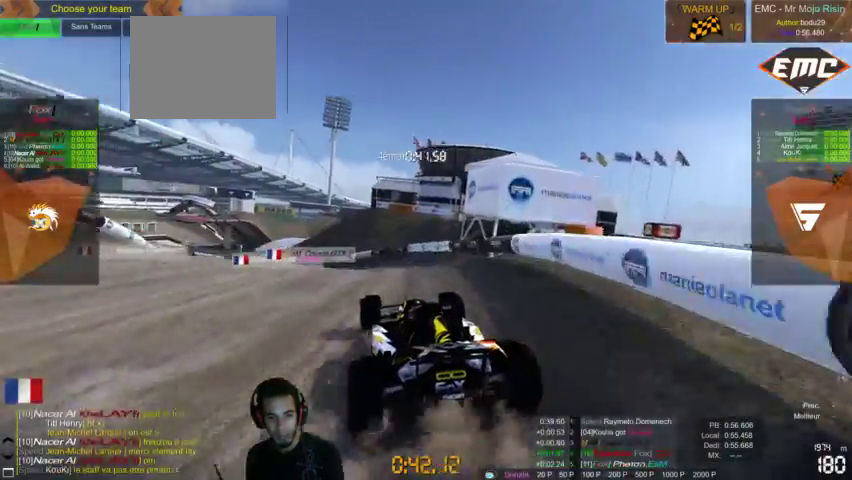
{"buttons": ["CROSS"], "left_stick": "left", "right_stick": "center", "events": []}
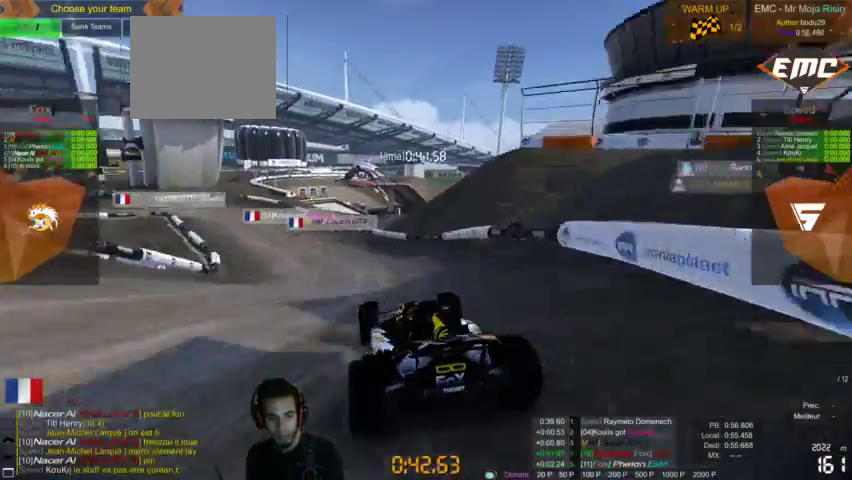
{"buttons": ["CROSS"], "left_stick": "left", "right_stick": "center", "events": [[33, "left_stick", "center"], [200, "left_stick", "left"]]}
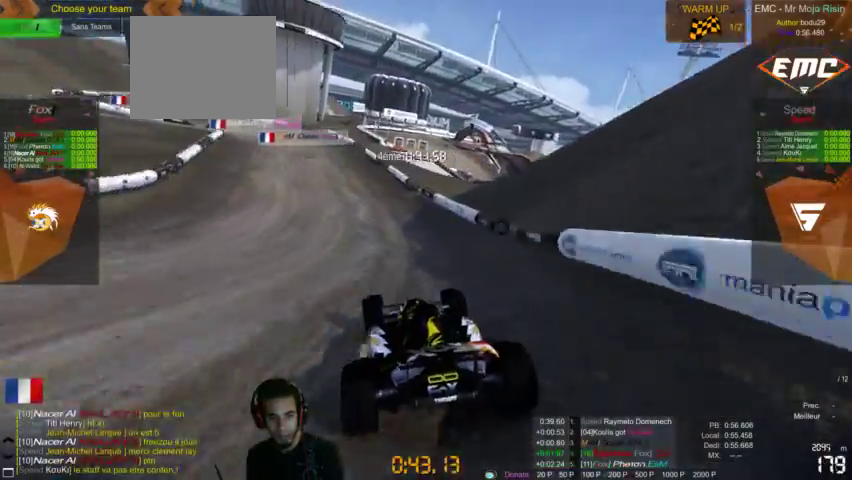
{"buttons": ["CROSS"], "left_stick": "left", "right_stick": "center", "events": []}
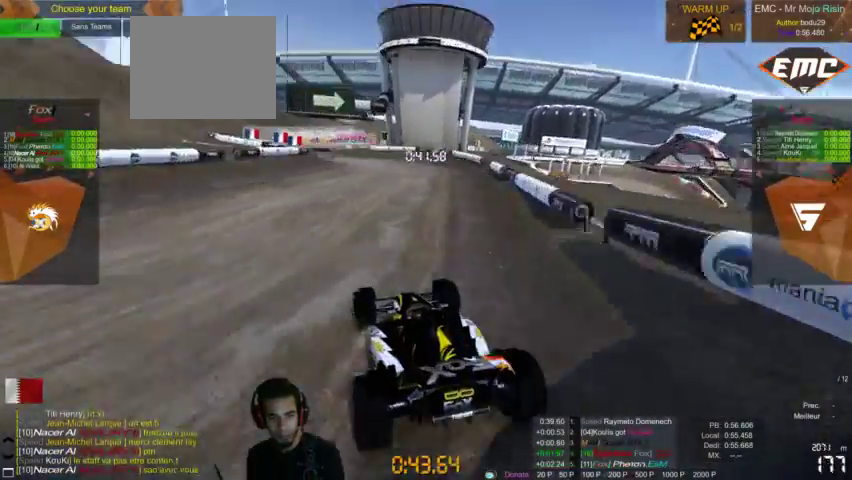
{"buttons": ["CROSS"], "left_stick": "center", "right_stick": "center", "events": [[467, "left_stick", "center"]]}
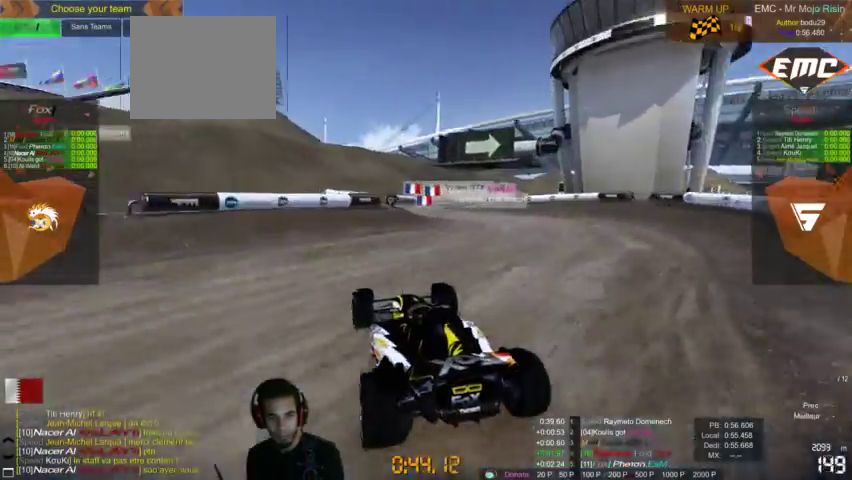
{"buttons": ["CROSS"], "left_stick": "right", "right_stick": "center", "events": [[33, "left_stick", "right"]]}
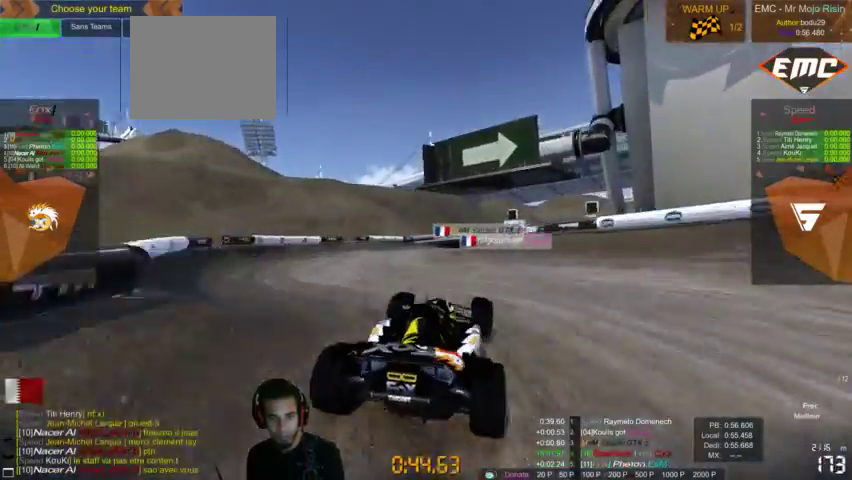
{"buttons": ["CROSS"], "left_stick": "right", "right_stick": "center", "events": []}
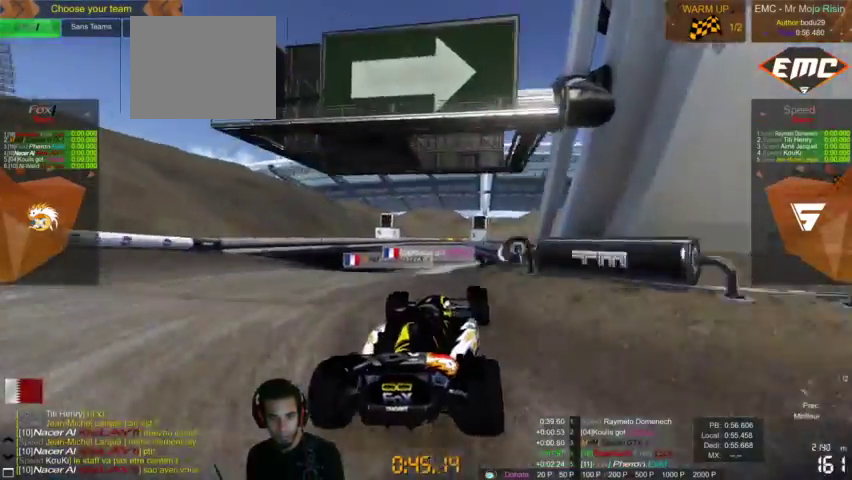
{"buttons": ["CROSS"], "left_stick": "center", "right_stick": "center", "events": [[100, "left_stick", "center"], [167, "left_stick", "right"], [333, "left_stick", "center"]]}
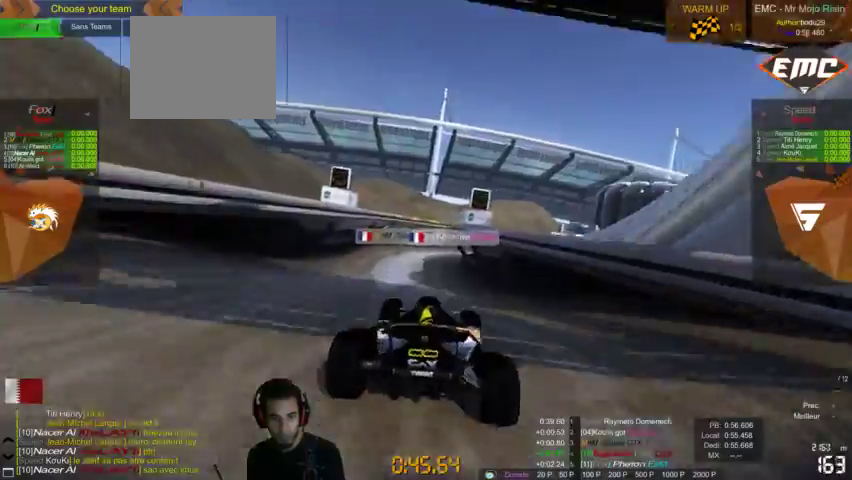
{"buttons": ["CROSS"], "left_stick": "center", "right_stick": "left", "events": [[400, "right_stick", "left"]]}
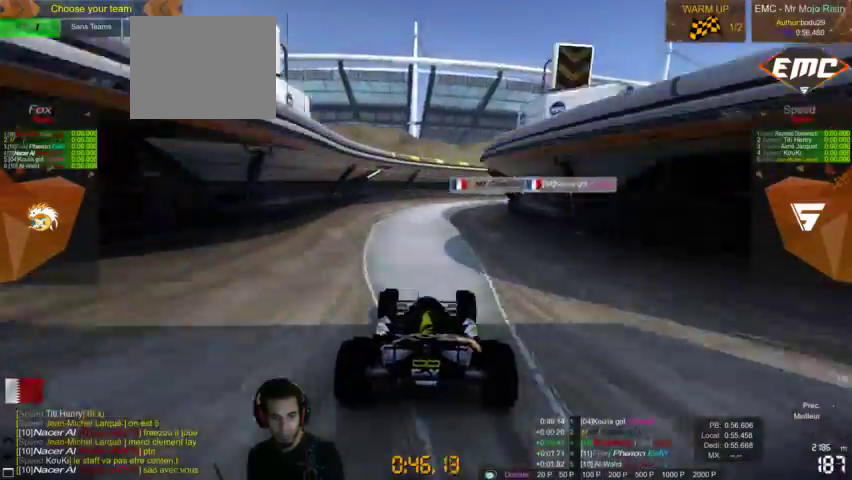
{"buttons": ["CROSS"], "left_stick": "right", "right_stick": "center", "events": [[33, "right_stick", "center"], [333, "left_stick", "right"]]}